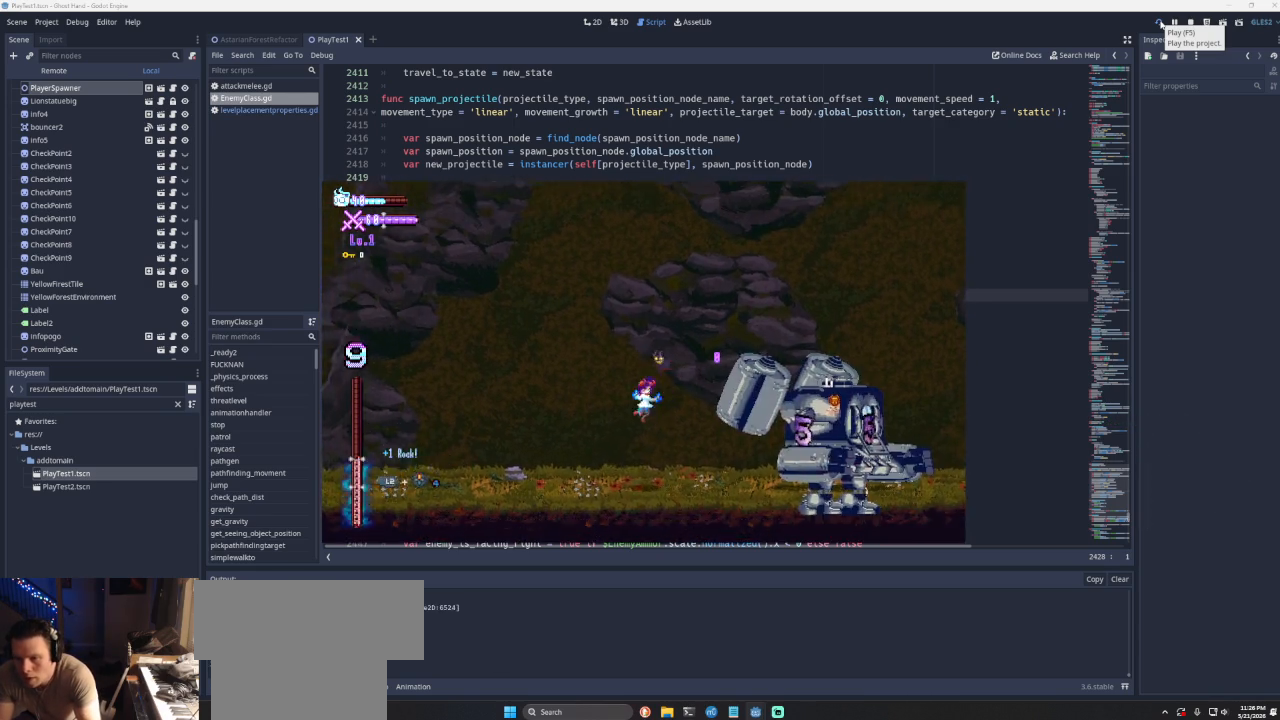
Gameplay with a controller (PlayStation layout); each line is a JSON object with the inputs held at the frame after it. "events" lists button and stick changes between this image and that frame as [ms after this image, input, new state], when the widget could be followed in between. Not read: L2.
{"buttons": ["SQUARE"], "left_stick": "center", "right_stick": "center", "events": [[33, "left_stick", "right"], [67, "CROSS", "down"], [167, "SQUARE", "down"], [333, "left_stick", "left"], [433, "CROSS", "up"], [433, "left_stick", "center"]]}
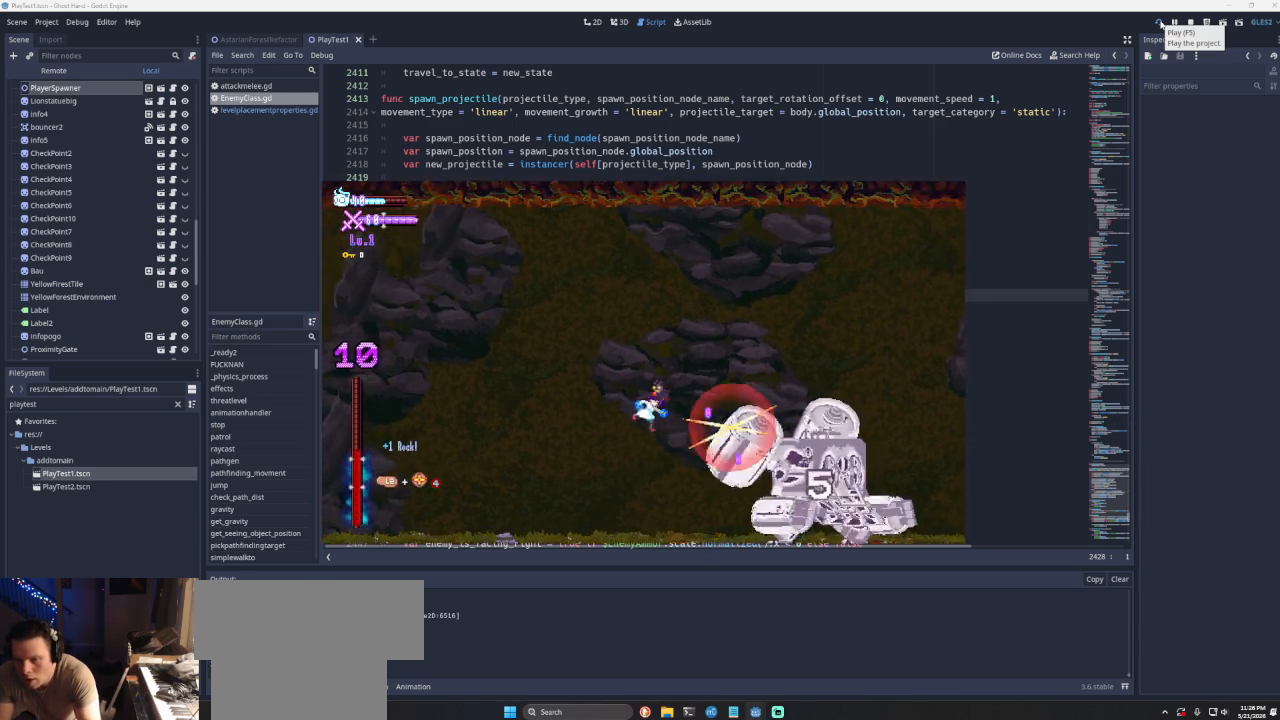
{"buttons": [], "left_stick": "left", "right_stick": "center", "events": [[33, "SQUARE", "up"], [67, "left_stick", "right"], [167, "SQUARE", "down"], [267, "left_stick", "down-left"], [367, "left_stick", "left"], [400, "SQUARE", "up"]]}
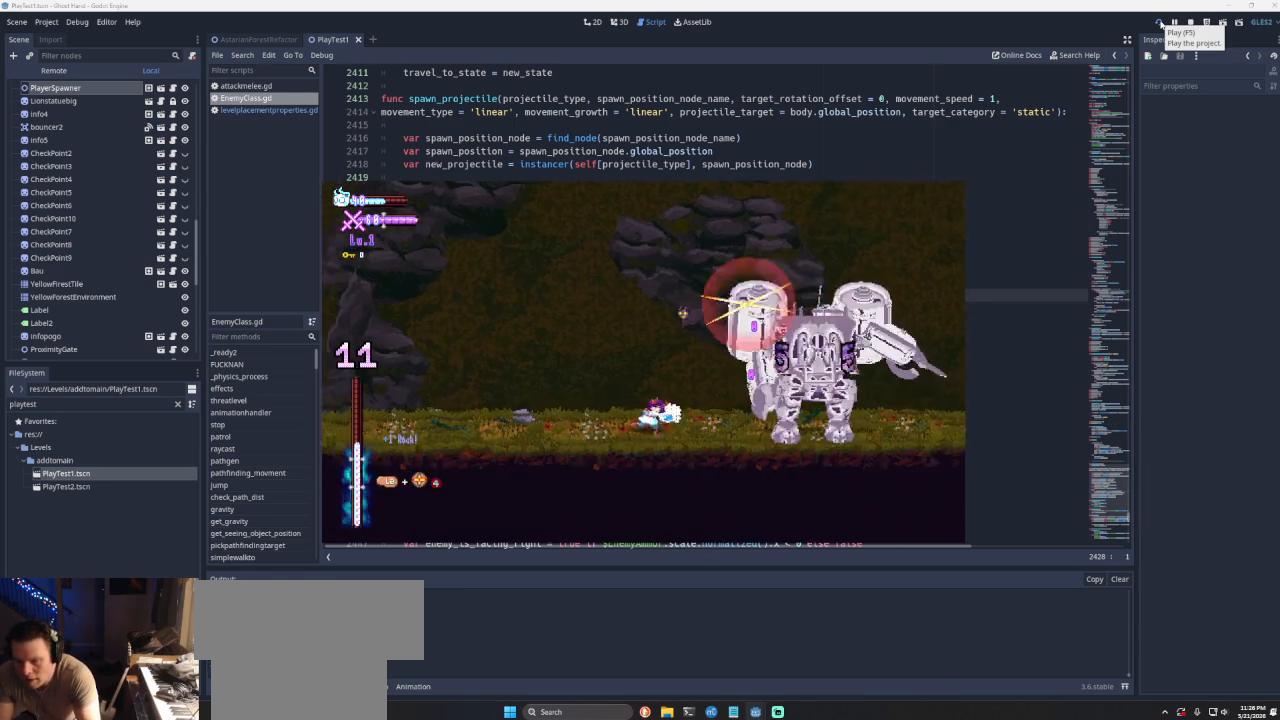
{"buttons": ["CROSS"], "left_stick": "center", "right_stick": "center", "events": [[300, "CROSS", "down"], [333, "left_stick", "center"]]}
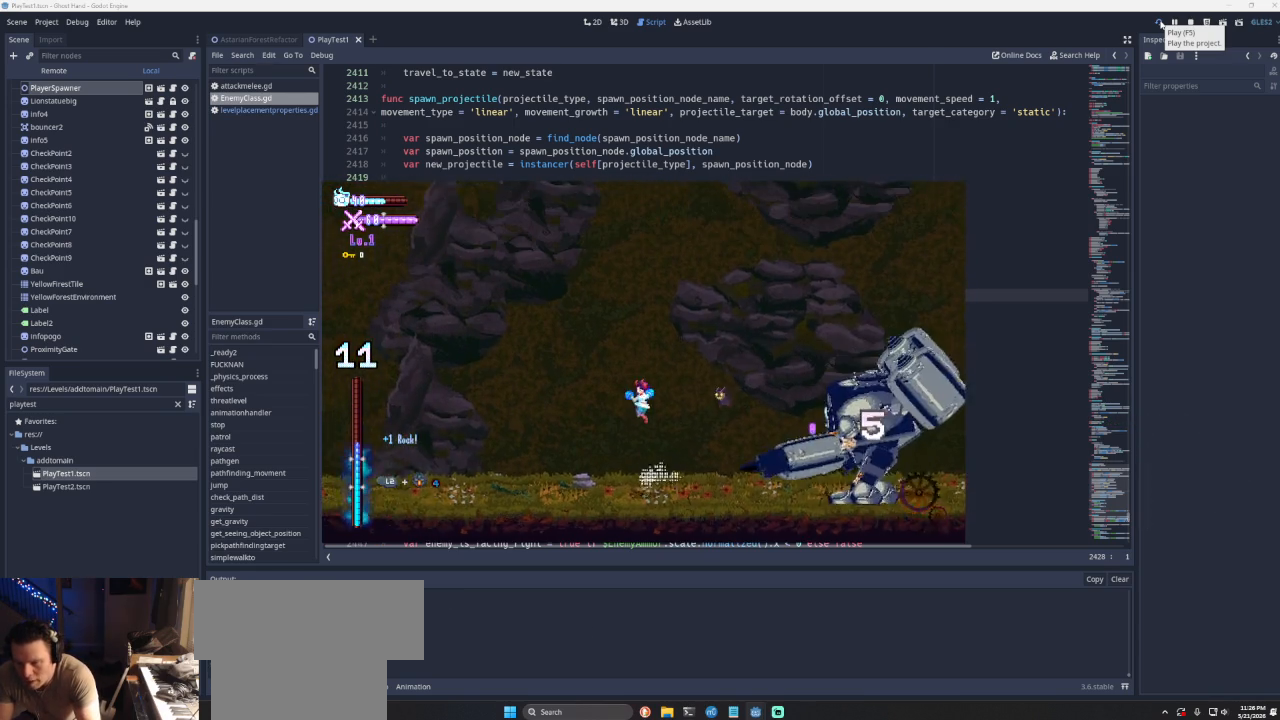
{"buttons": [], "left_stick": "right", "right_stick": "center", "events": [[33, "CROSS", "up"], [67, "left_stick", "right"], [233, "CROSS", "down"], [400, "CROSS", "up"]]}
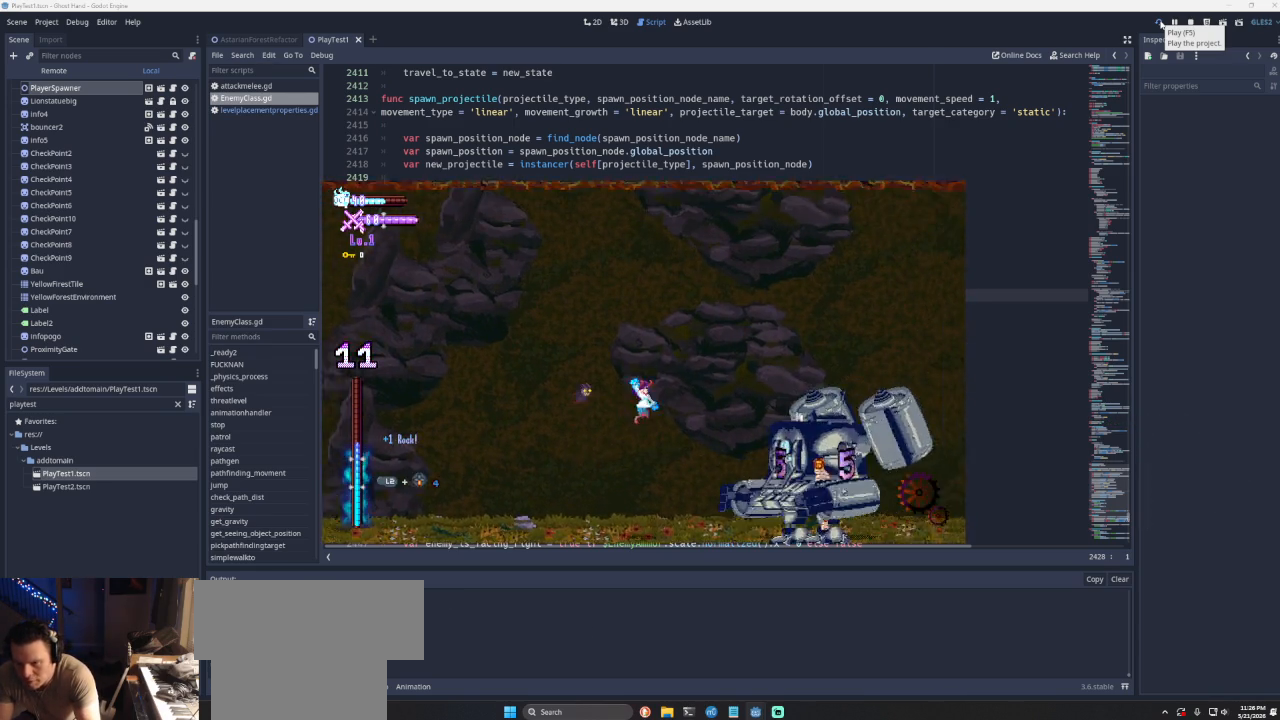
{"buttons": [], "left_stick": "left", "right_stick": "center", "events": [[100, "SQUARE", "down"], [233, "SQUARE", "up"], [233, "left_stick", "left"]]}
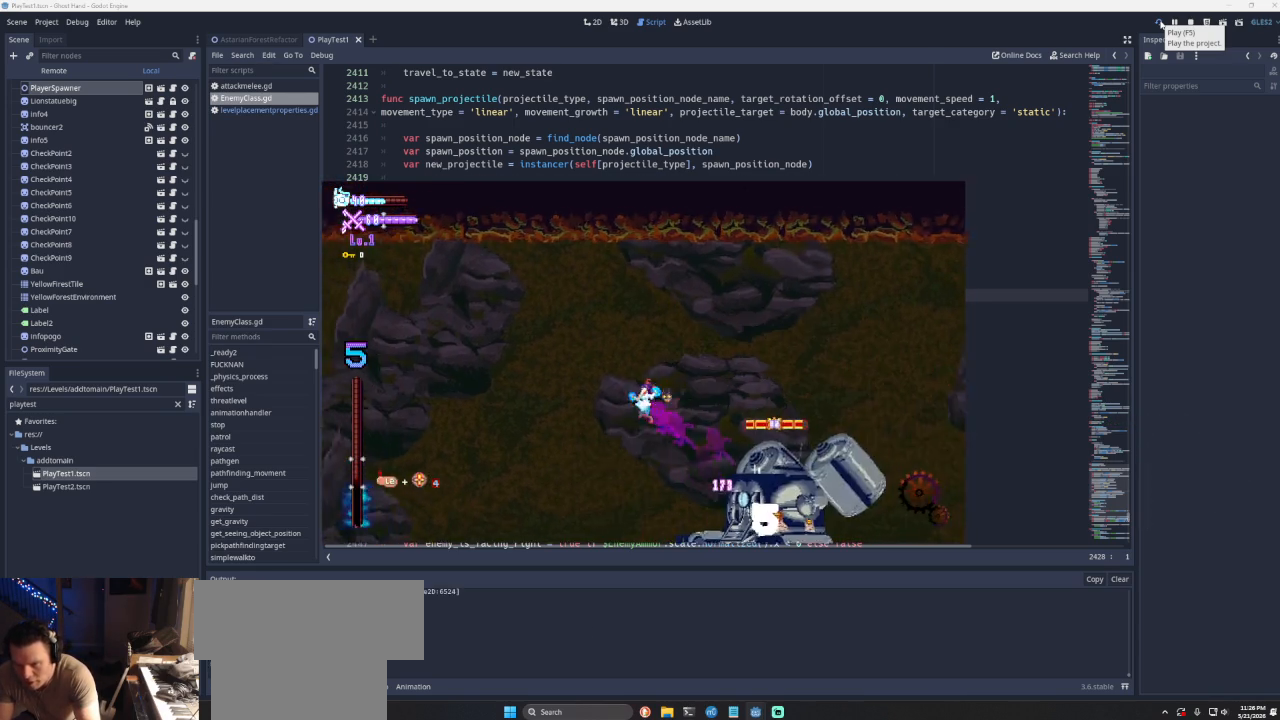
{"buttons": [], "left_stick": "center", "right_stick": "center", "events": [[333, "SQUARE", "down"], [333, "left_stick", "right"], [467, "SQUARE", "up"], [500, "left_stick", "center"]]}
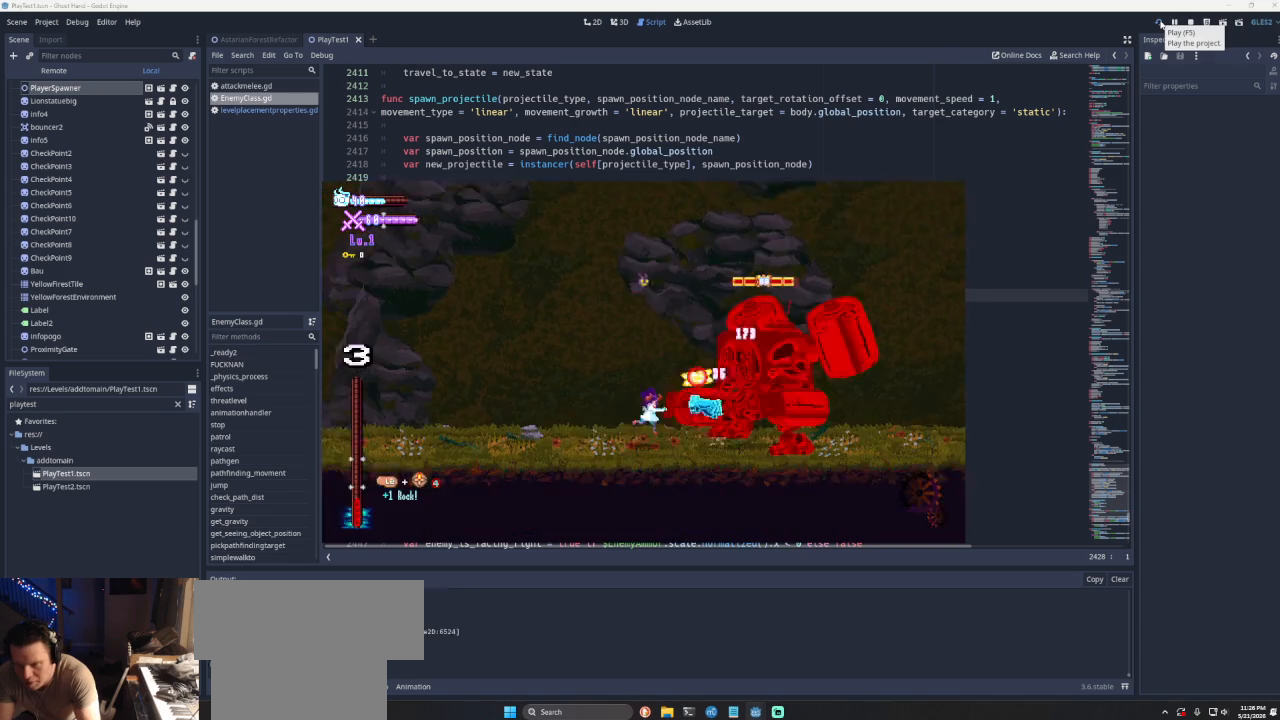
{"buttons": ["CROSS"], "left_stick": "right", "right_stick": "center", "events": [[33, "left_stick", "left"], [500, "CROSS", "down"], [500, "left_stick", "right"]]}
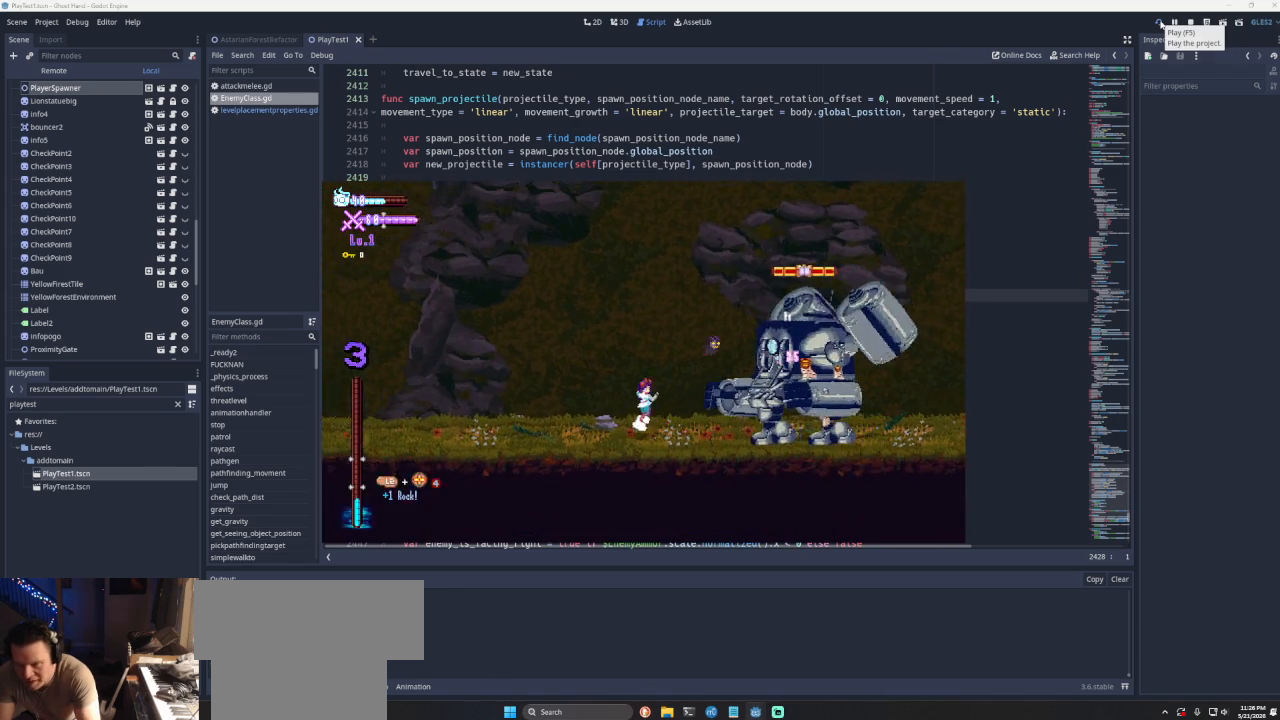
{"buttons": [], "left_stick": "left", "right_stick": "center", "events": [[67, "SQUARE", "down"], [200, "left_stick", "up-left"], [267, "left_stick", "left"], [333, "CROSS", "up"], [367, "SQUARE", "up"]]}
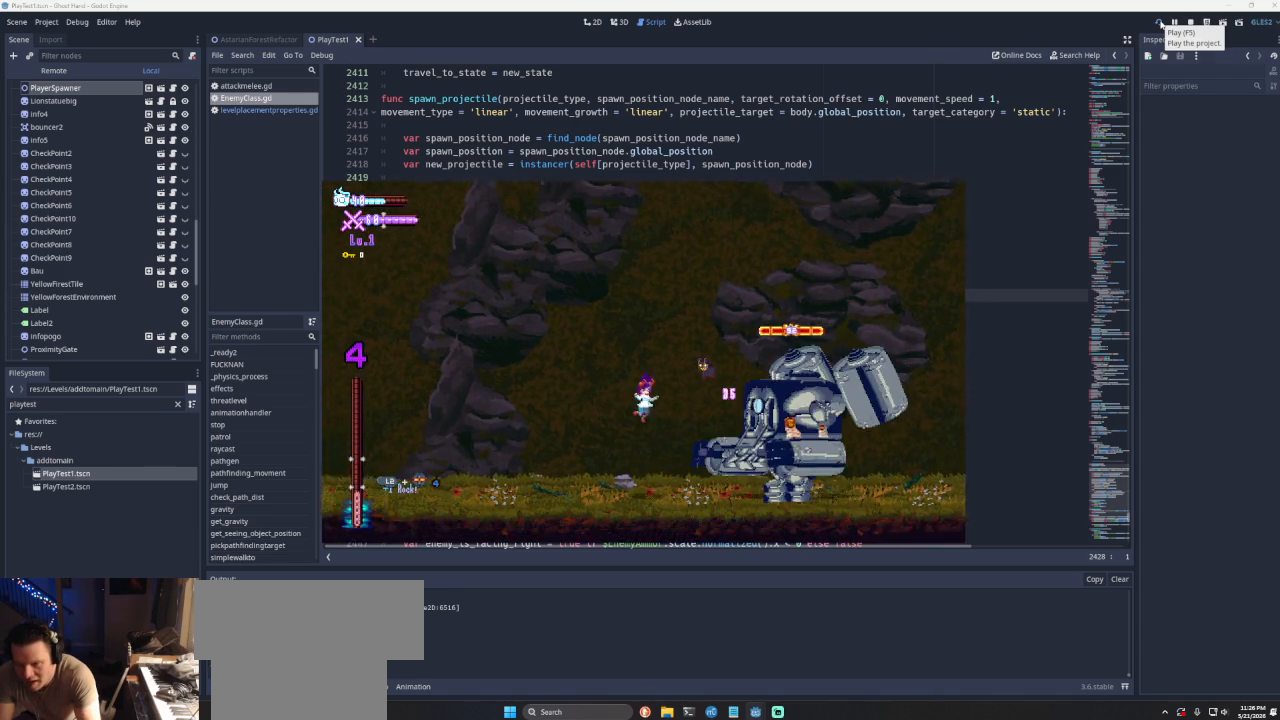
{"buttons": [], "left_stick": "center", "right_stick": "down", "events": [[133, "CROSS", "down"], [133, "left_stick", "center"], [200, "left_stick", "right"], [333, "CROSS", "up"], [467, "right_stick", "down"], [500, "left_stick", "center"]]}
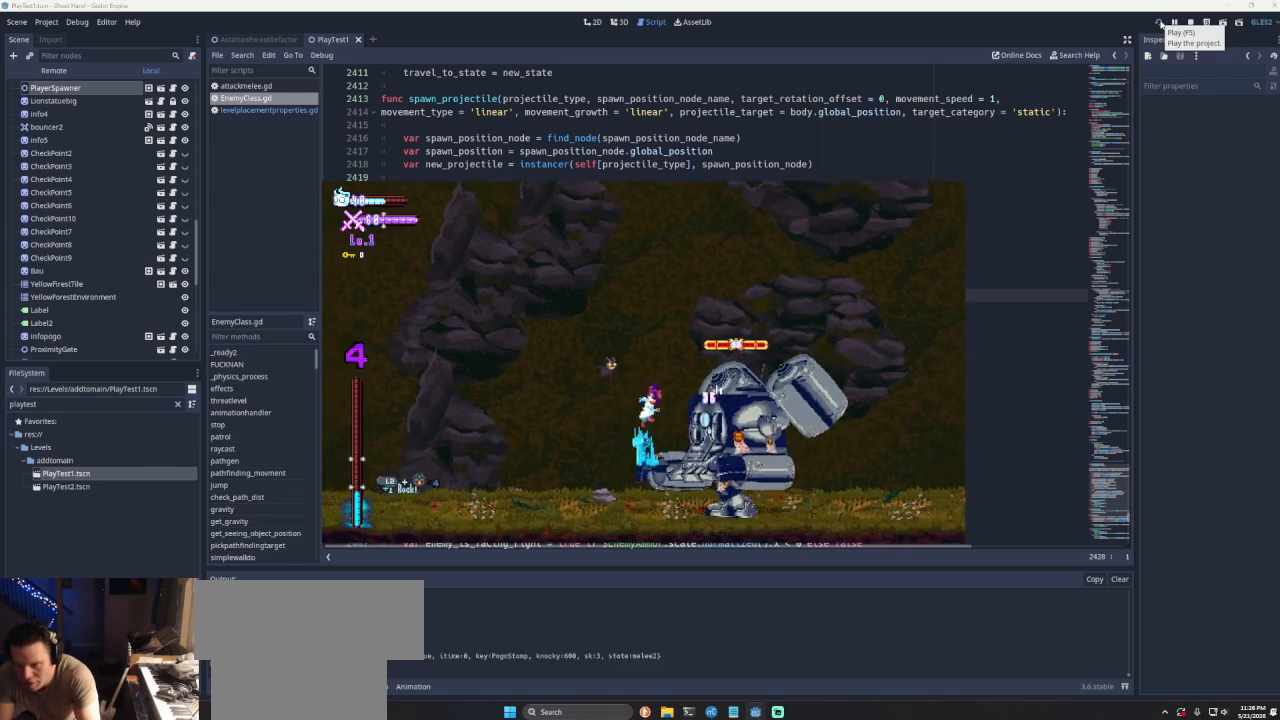
{"buttons": [], "left_stick": "center", "right_stick": "center", "events": [[100, "right_stick", "center"], [200, "left_stick", "left"], [300, "left_stick", "center"]]}
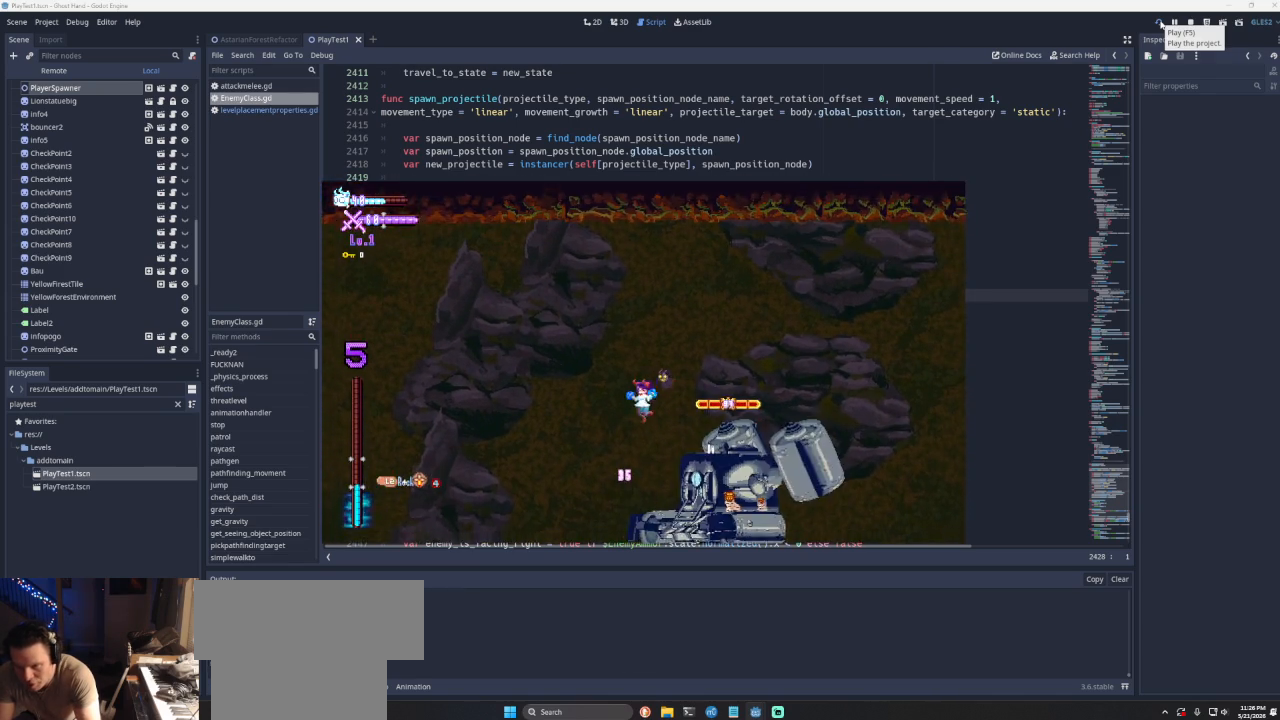
{"buttons": [], "left_stick": "center", "right_stick": "center", "events": [[67, "right_stick", "down"], [167, "left_stick", "left"], [200, "right_stick", "center"], [400, "left_stick", "center"]]}
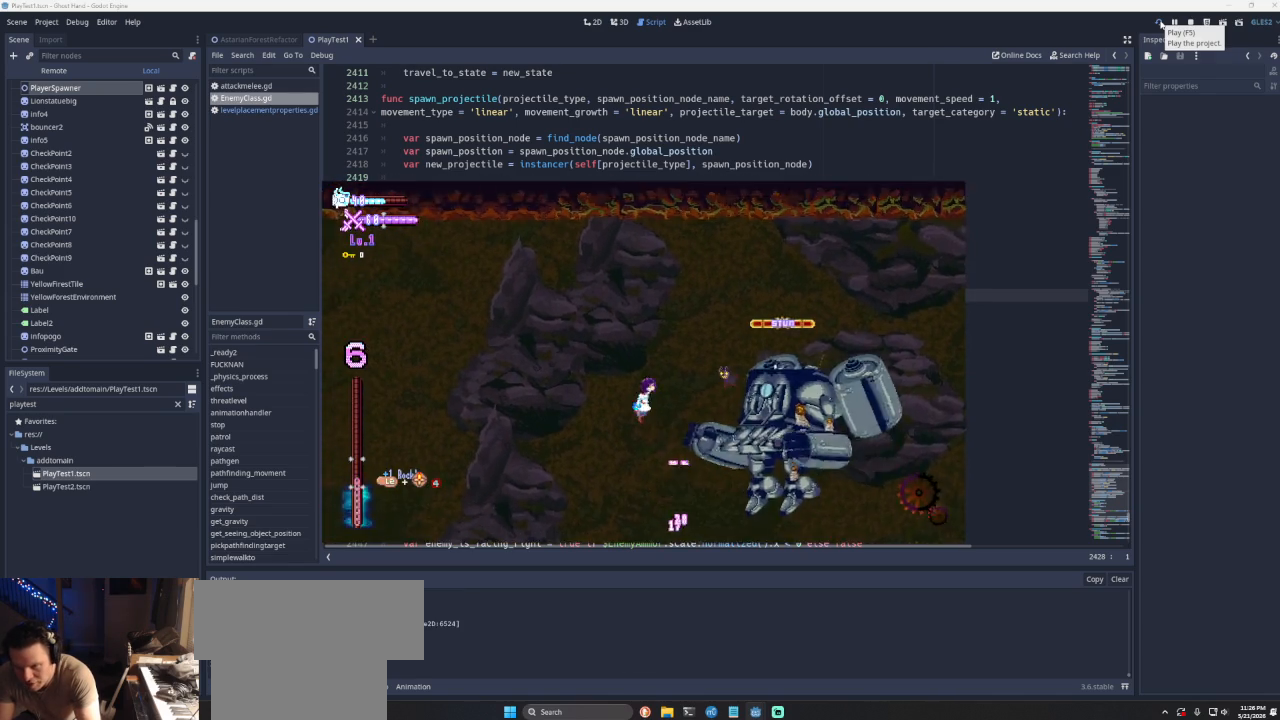
{"buttons": [], "left_stick": "right", "right_stick": "center", "events": [[33, "left_stick", "right"], [100, "left_stick", "center"], [167, "left_stick", "left"], [167, "right_stick", "down"], [267, "right_stick", "center"], [367, "left_stick", "center"], [433, "left_stick", "right"]]}
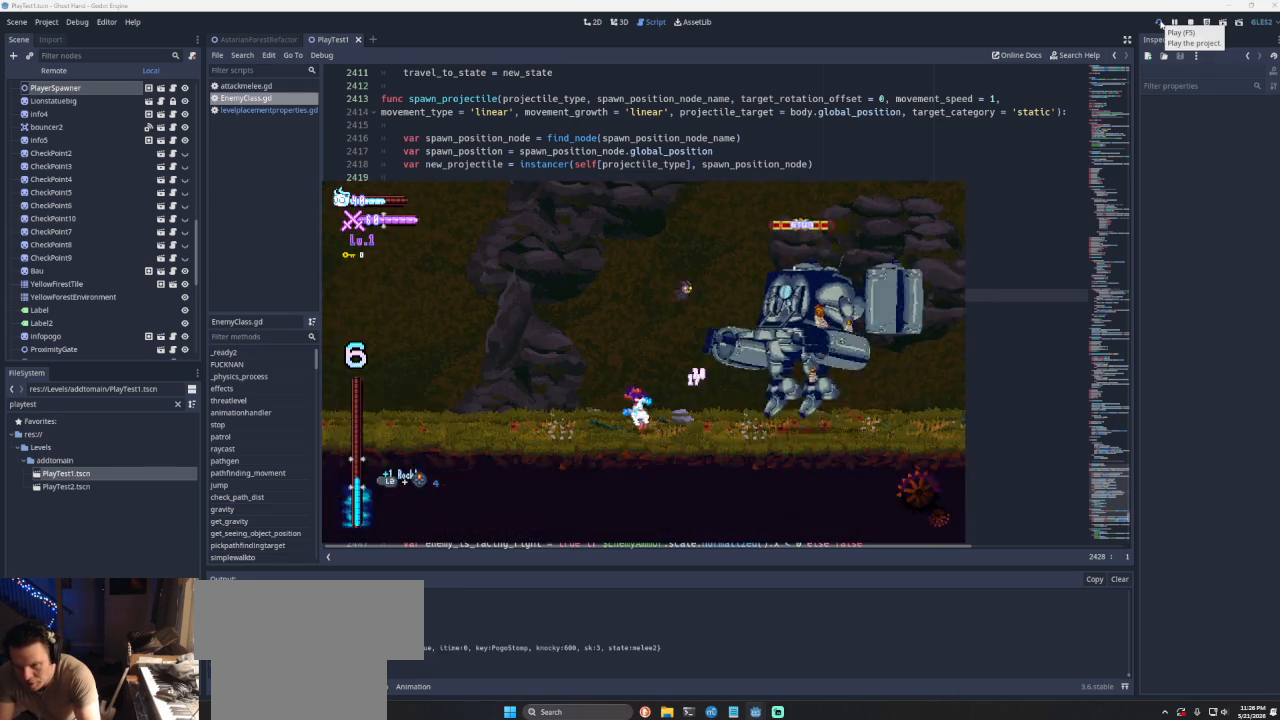
{"buttons": [], "left_stick": "right", "right_stick": "center", "events": [[67, "CROSS", "down"], [133, "SQUARE", "down"], [267, "left_stick", "left"], [400, "CROSS", "up"], [400, "SQUARE", "up"], [433, "left_stick", "center"], [500, "left_stick", "right"]]}
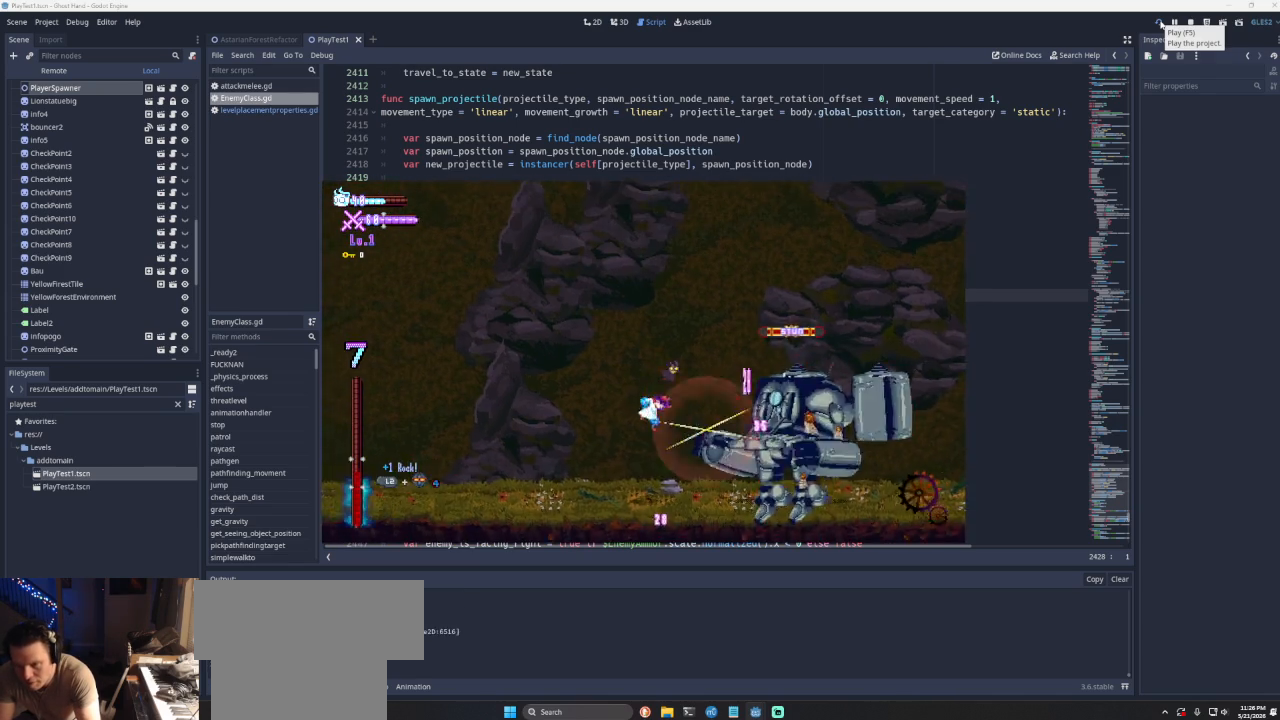
{"buttons": [], "left_stick": "up-right", "right_stick": "down", "events": [[67, "CROSS", "down"], [333, "CROSS", "up"], [433, "left_stick", "up-right"], [433, "right_stick", "down"]]}
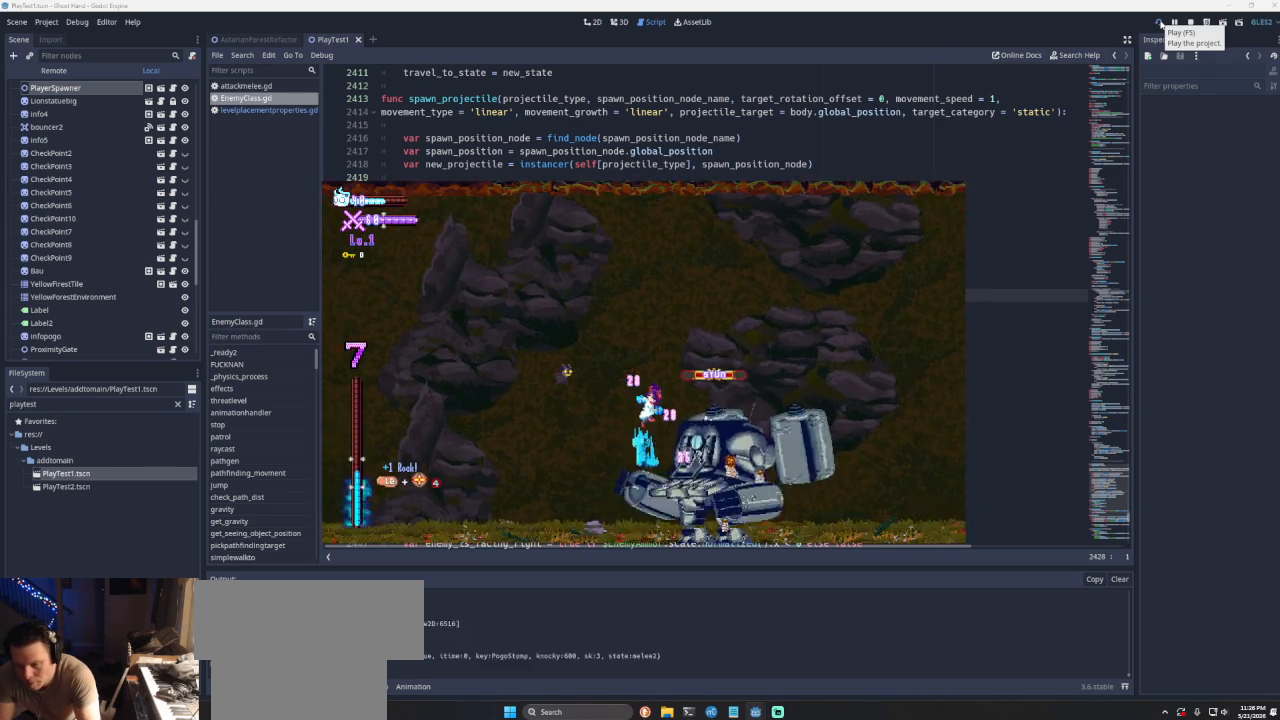
{"buttons": [], "left_stick": "center", "right_stick": "down", "events": [[33, "left_stick", "center"], [67, "right_stick", "center"], [433, "right_stick", "down"]]}
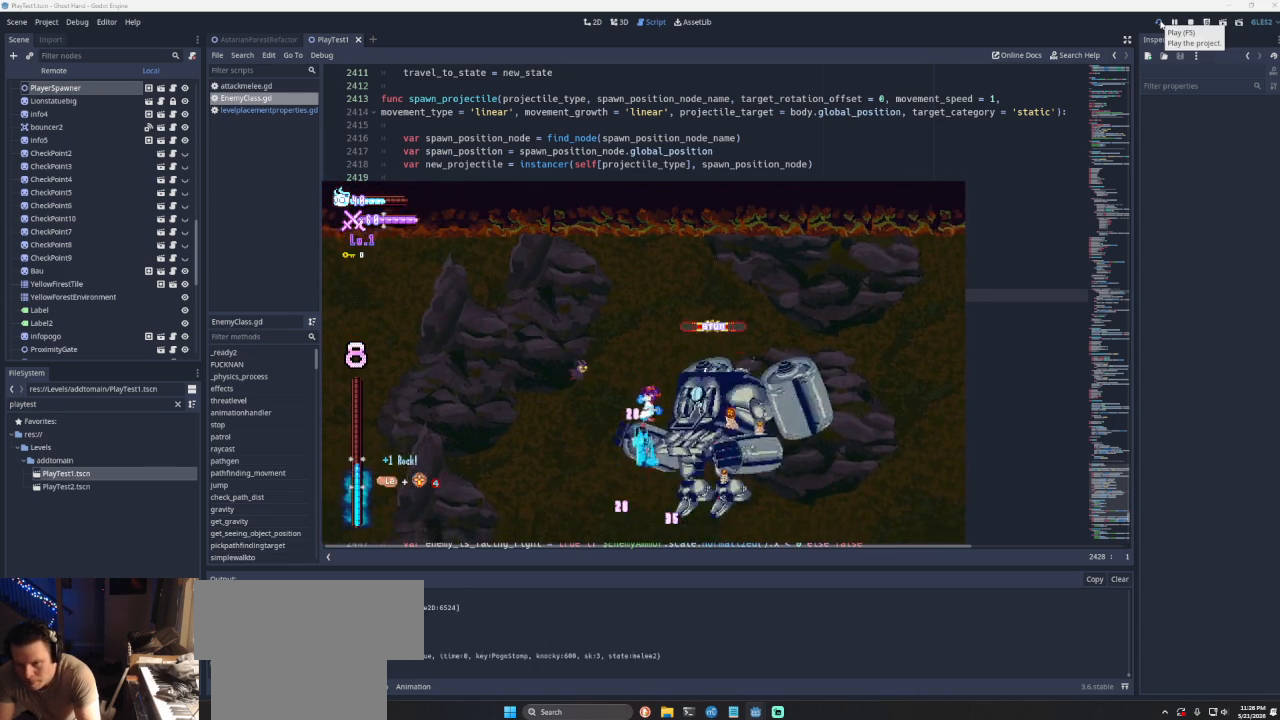
{"buttons": [], "left_stick": "down-right", "right_stick": "down", "events": [[100, "right_stick", "center"], [200, "left_stick", "left"], [333, "left_stick", "down-right"], [467, "right_stick", "down"]]}
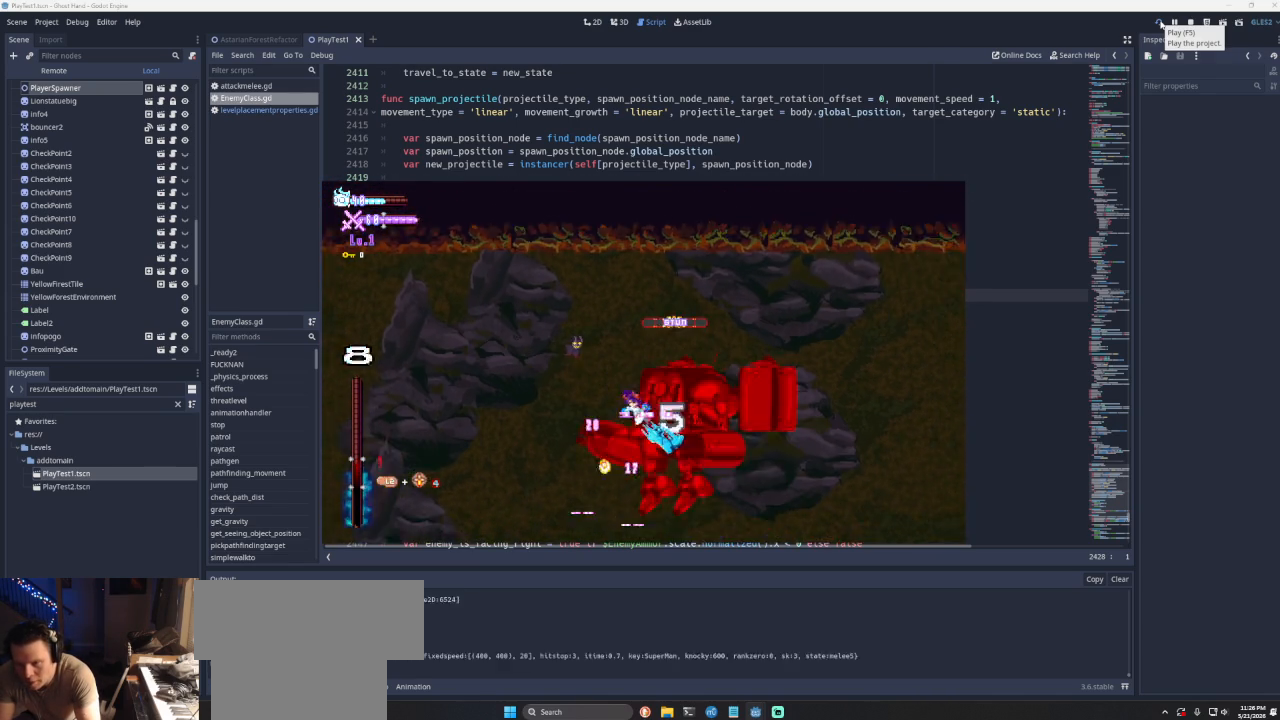
{"buttons": [], "left_stick": "right", "right_stick": "center", "events": [[67, "right_stick", "center"], [200, "left_stick", "right"]]}
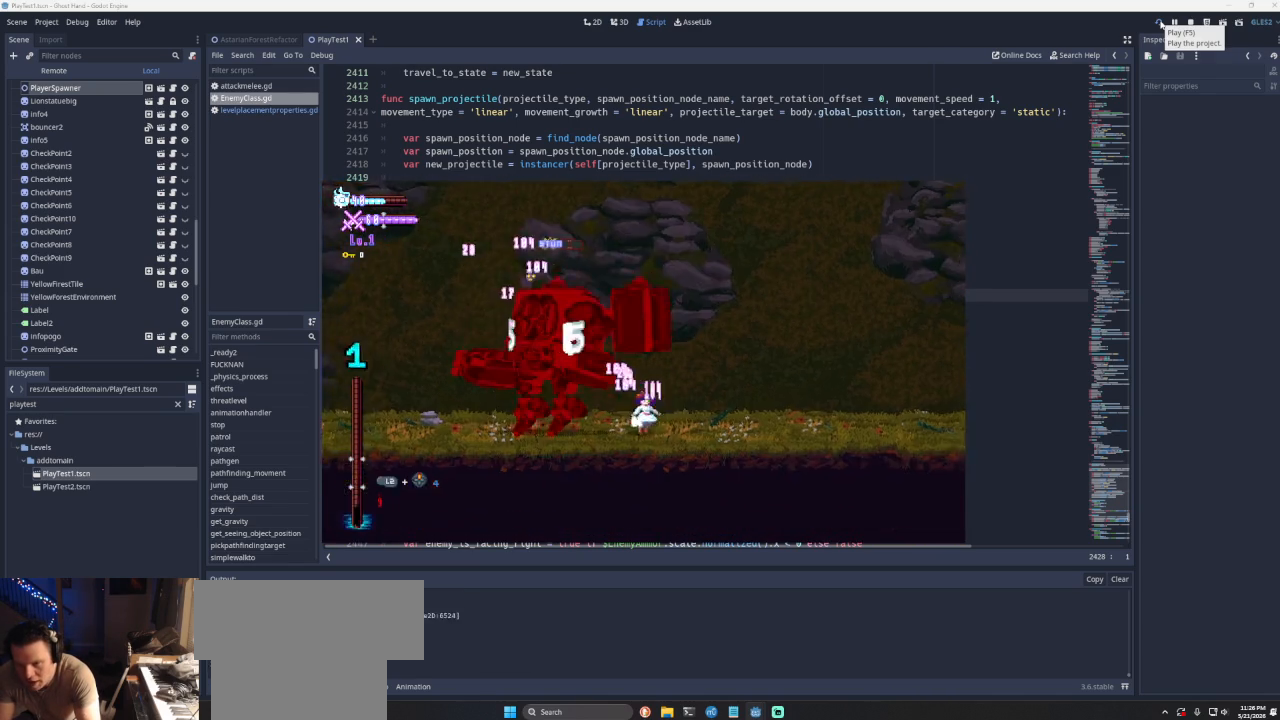
{"buttons": [], "left_stick": "right", "right_stick": "center", "events": []}
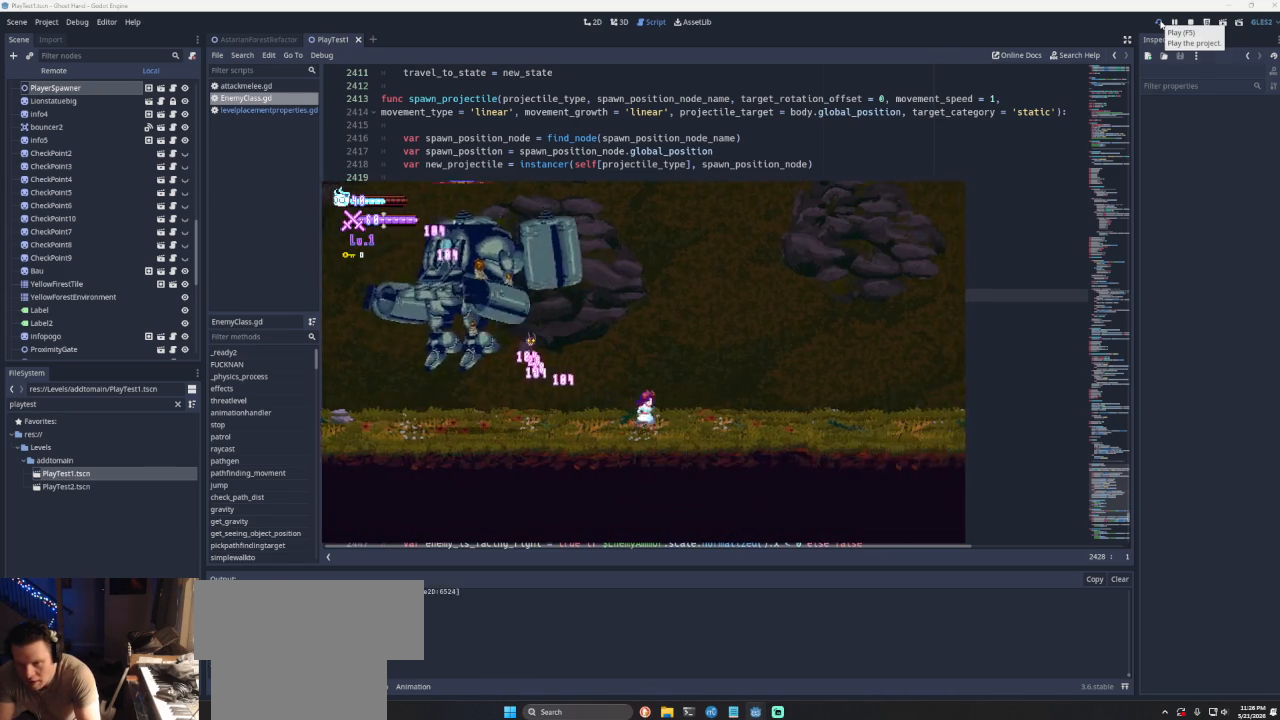
{"buttons": [], "left_stick": "right", "right_stick": "center", "events": [[67, "CROSS", "down"], [100, "left_stick", "up-left"], [167, "SQUARE", "down"], [300, "left_stick", "right"], [400, "SQUARE", "up"], [433, "CROSS", "up"]]}
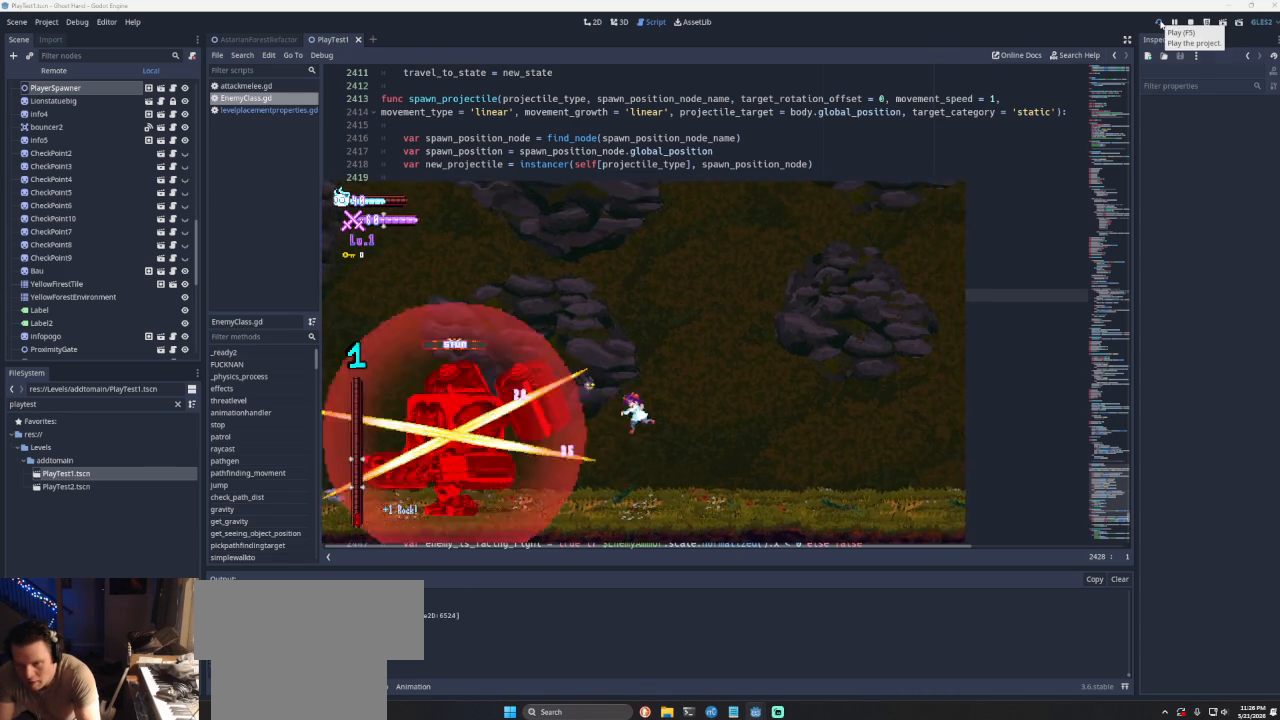
{"buttons": ["CROSS", "SQUARE"], "left_stick": "right", "right_stick": "center", "events": [[67, "left_stick", "left"], [167, "CROSS", "down"], [200, "SQUARE", "down"], [267, "left_stick", "right"]]}
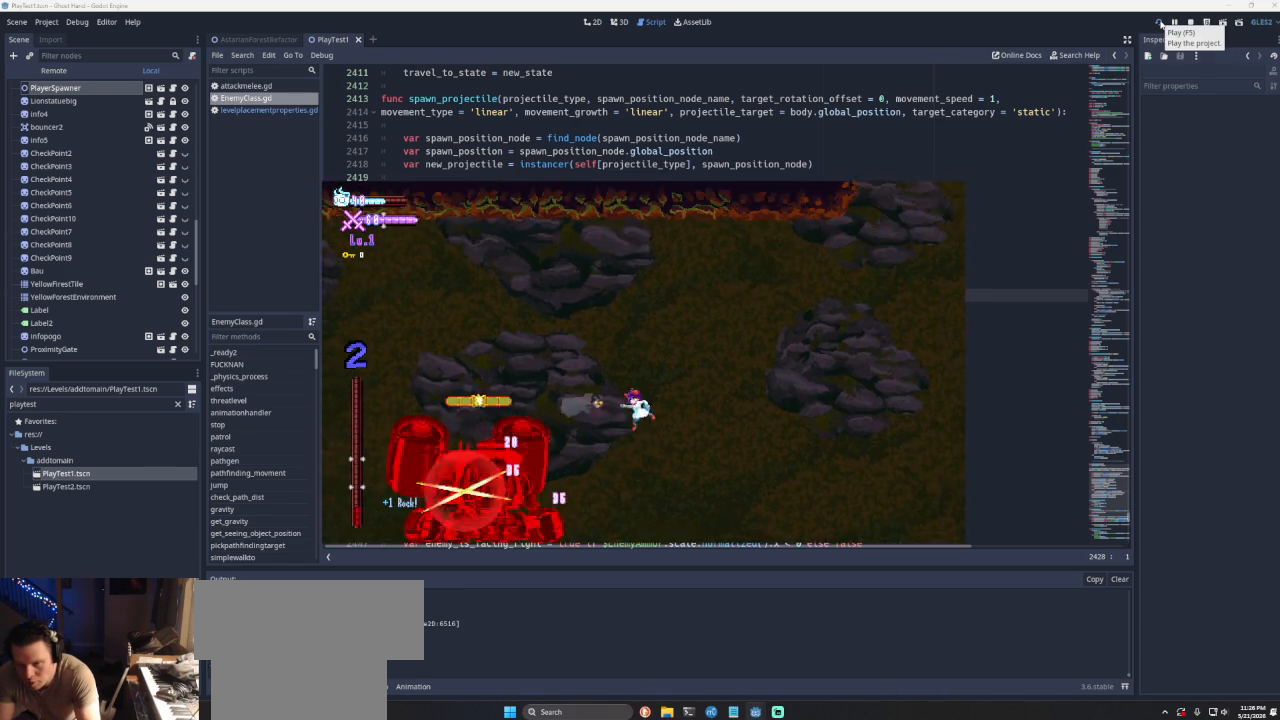
{"buttons": [], "left_stick": "down-right", "right_stick": "center", "events": [[33, "CROSS", "up"], [33, "SQUARE", "up"], [33, "left_stick", "up"], [133, "left_stick", "center"], [233, "SQUARE", "down"], [267, "left_stick", "down-right"], [400, "SQUARE", "up"]]}
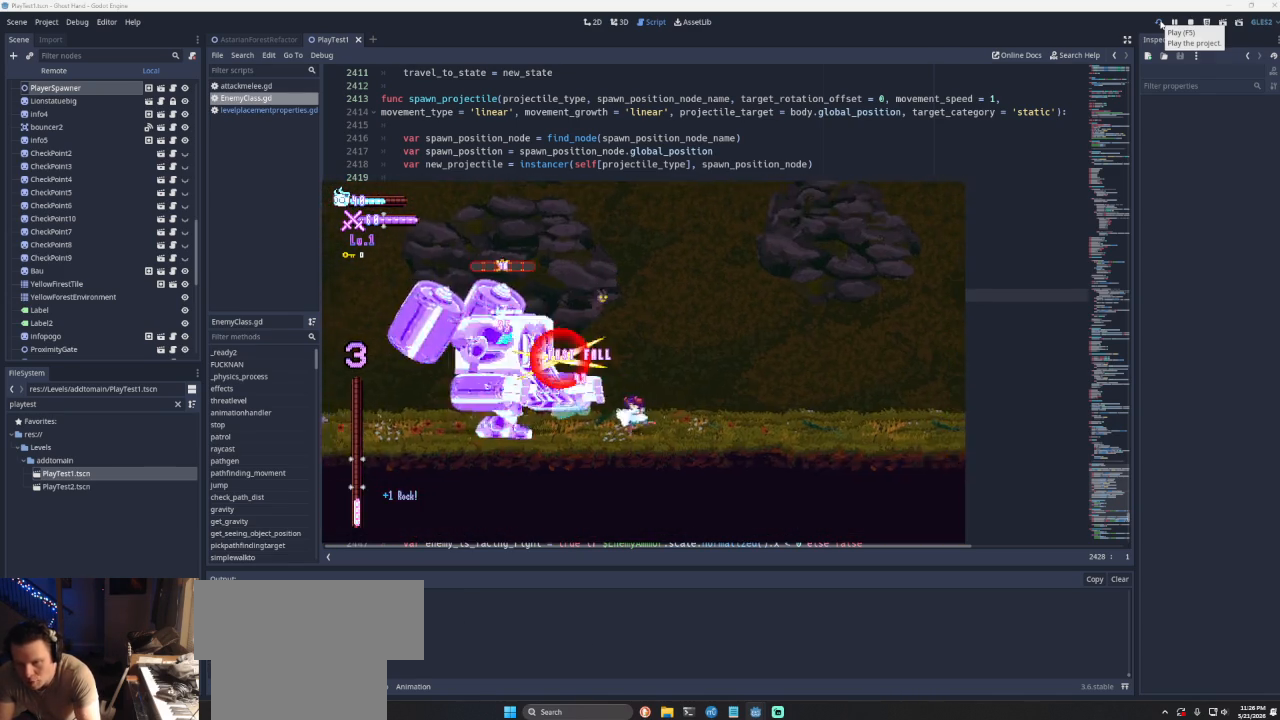
{"buttons": [], "left_stick": "up-left", "right_stick": "center", "events": [[167, "left_stick", "right"], [267, "CROSS", "down"], [467, "CROSS", "up"], [500, "left_stick", "up-left"]]}
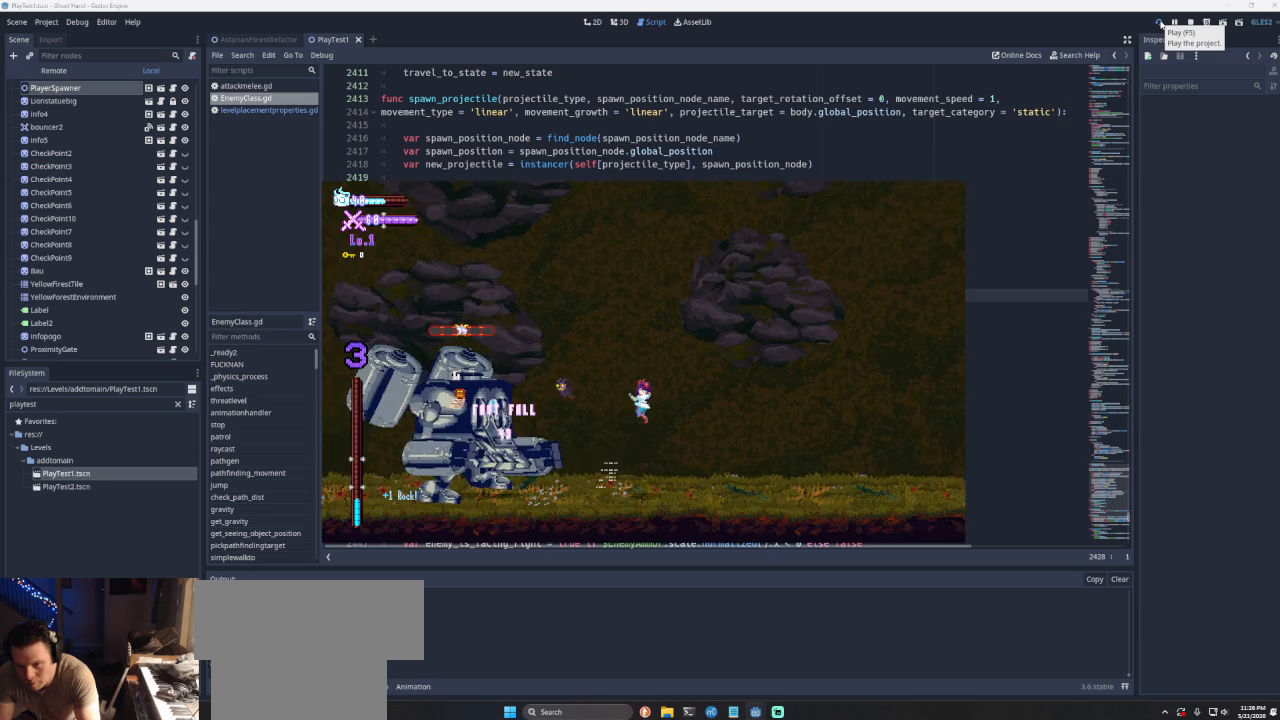
{"buttons": [], "left_stick": "right", "right_stick": "center", "events": [[100, "SQUARE", "down"], [100, "left_stick", "center"], [200, "left_stick", "down-right"], [267, "SQUARE", "up"], [433, "left_stick", "right"]]}
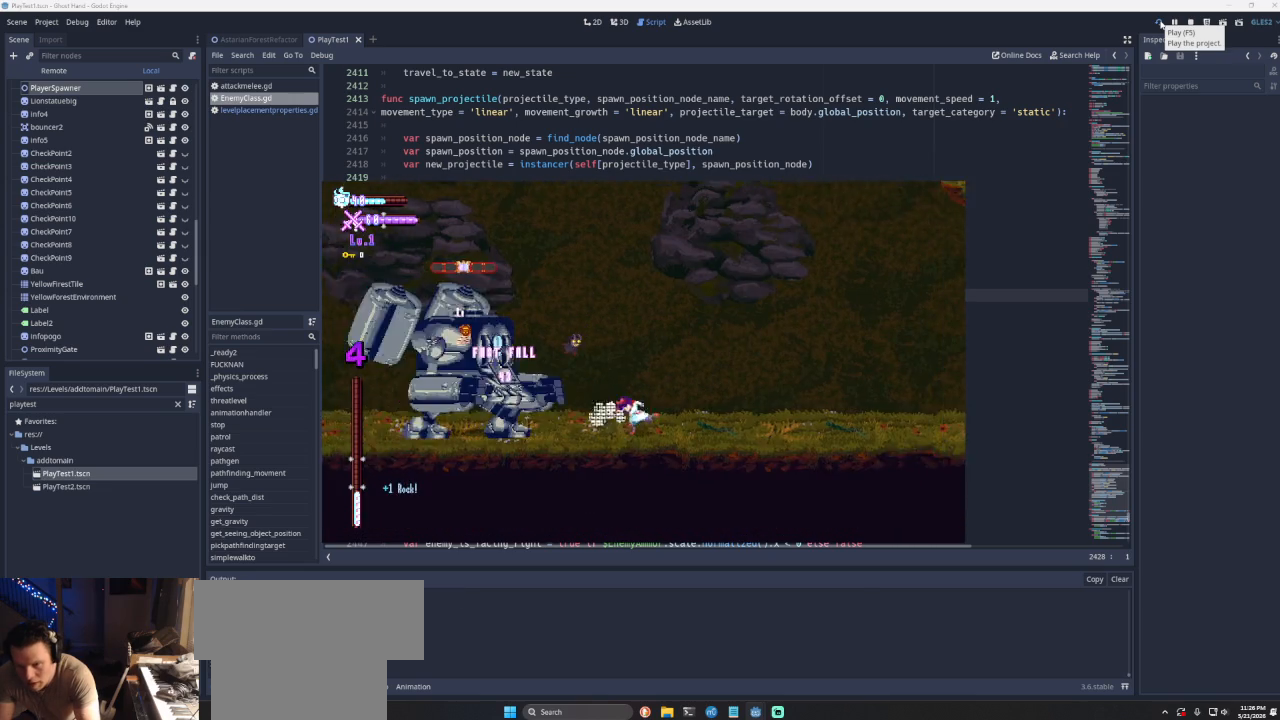
{"buttons": [], "left_stick": "center", "right_stick": "center", "events": [[100, "CROSS", "down"], [333, "CROSS", "up"], [500, "left_stick", "center"]]}
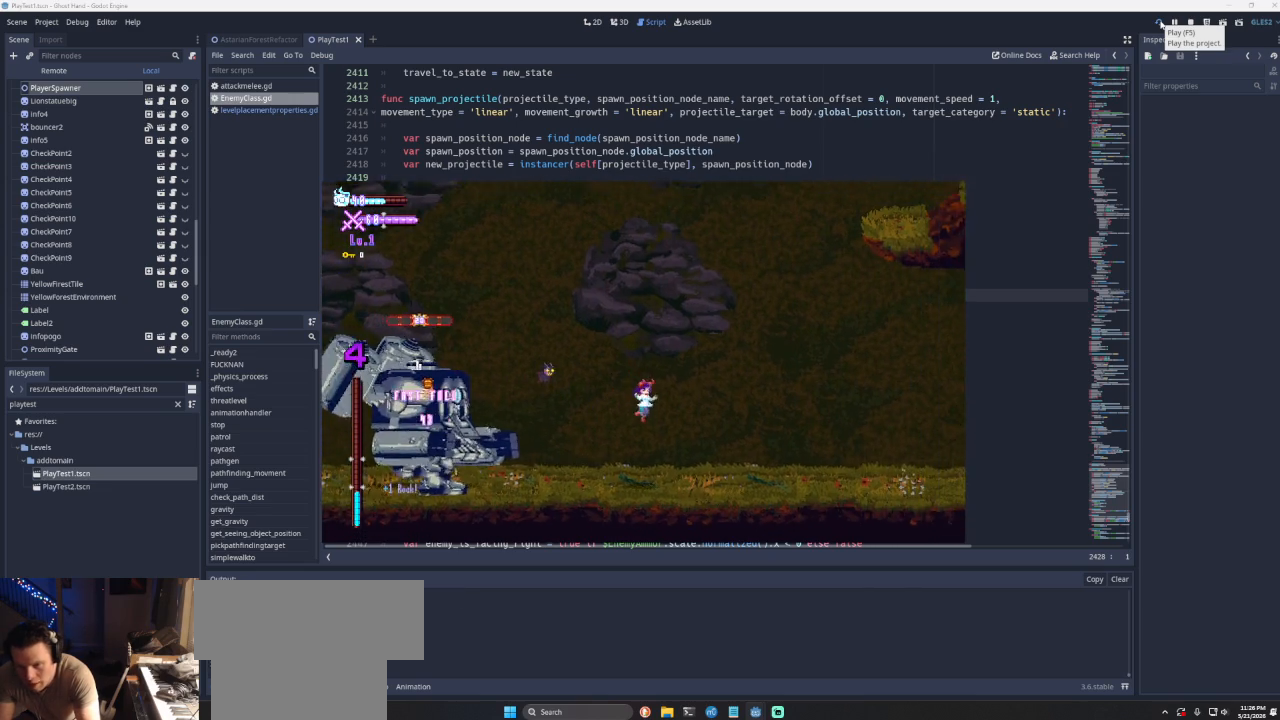
{"buttons": [], "left_stick": "center", "right_stick": "down", "events": [[67, "left_stick", "left"], [100, "CROSS", "down"], [300, "CROSS", "up"], [467, "right_stick", "down"], [500, "left_stick", "center"]]}
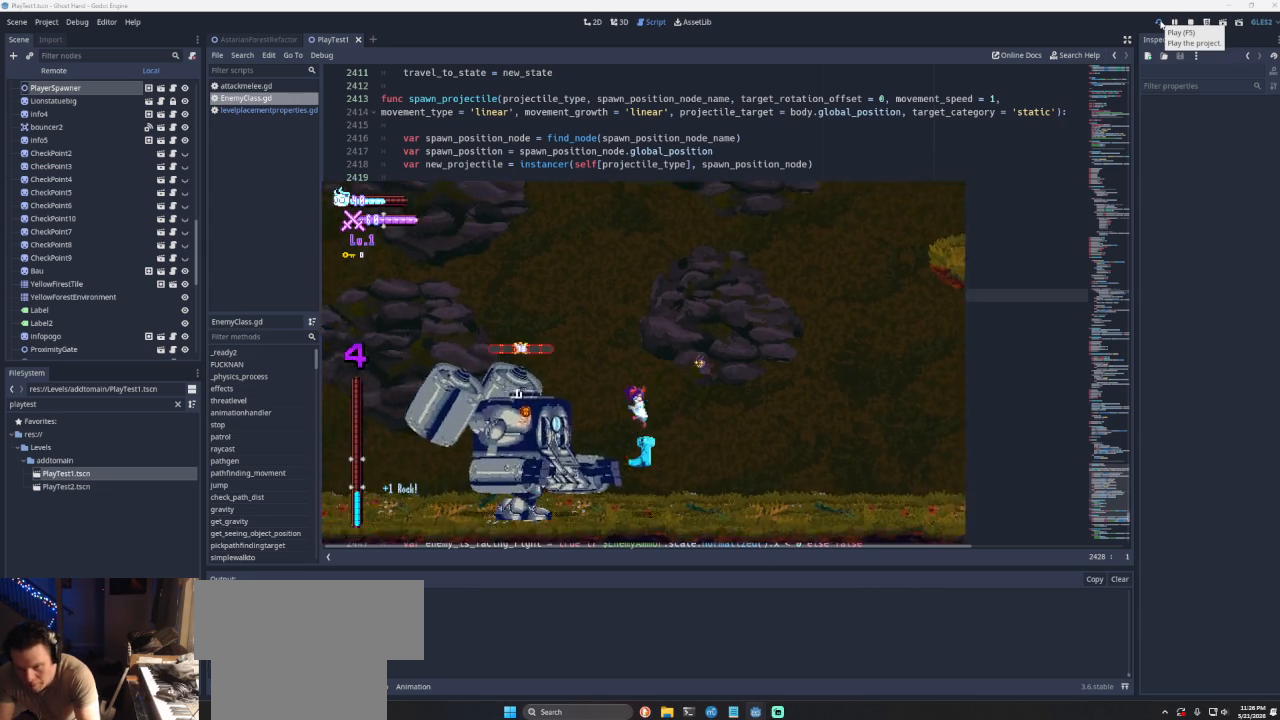
{"buttons": [], "left_stick": "left", "right_stick": "center", "events": [[167, "right_stick", "center"], [467, "left_stick", "left"]]}
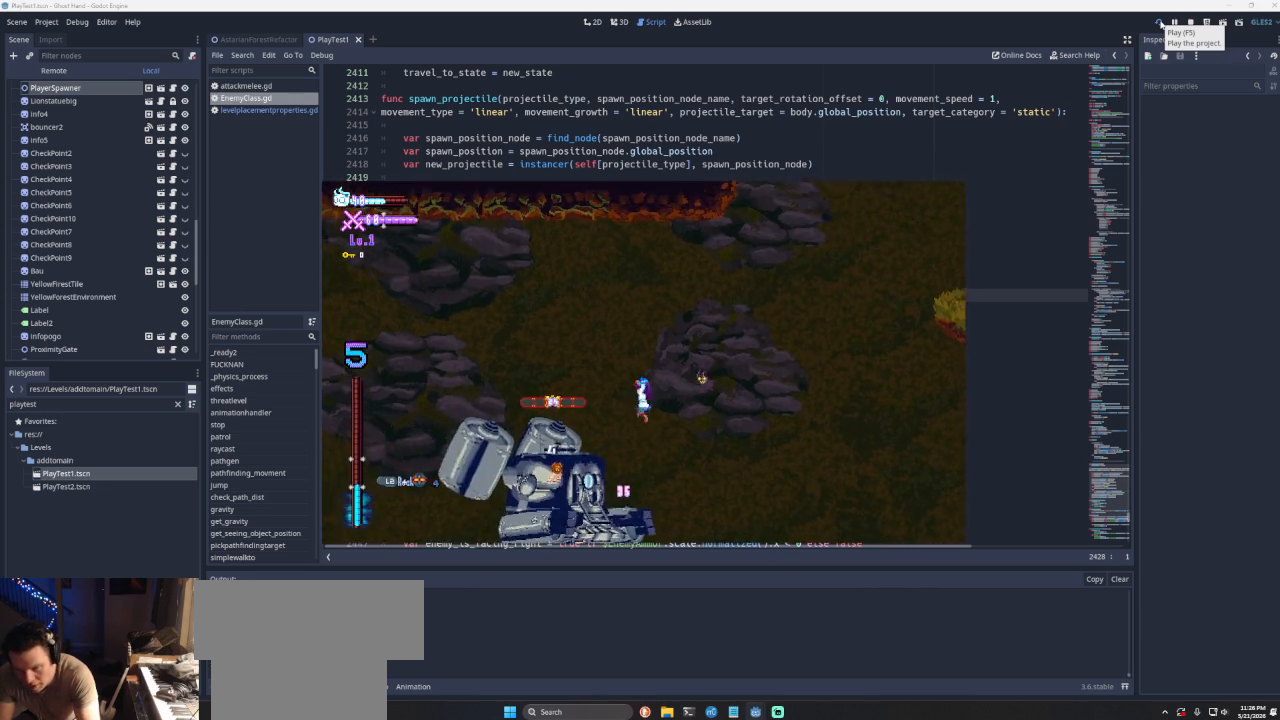
{"buttons": [], "left_stick": "left", "right_stick": "down", "events": [[33, "right_stick", "down"], [167, "right_stick", "center"], [500, "right_stick", "down"]]}
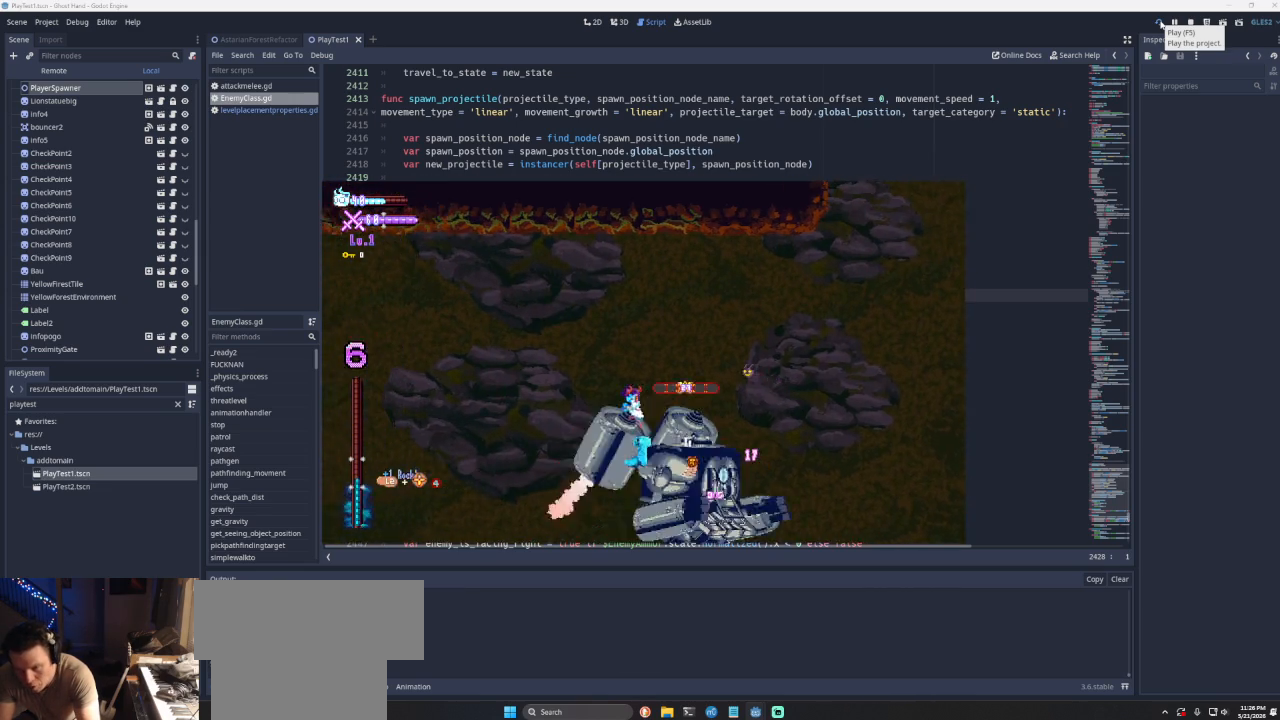
{"buttons": [], "left_stick": "right", "right_stick": "center", "events": [[100, "right_stick", "center"], [367, "left_stick", "right"]]}
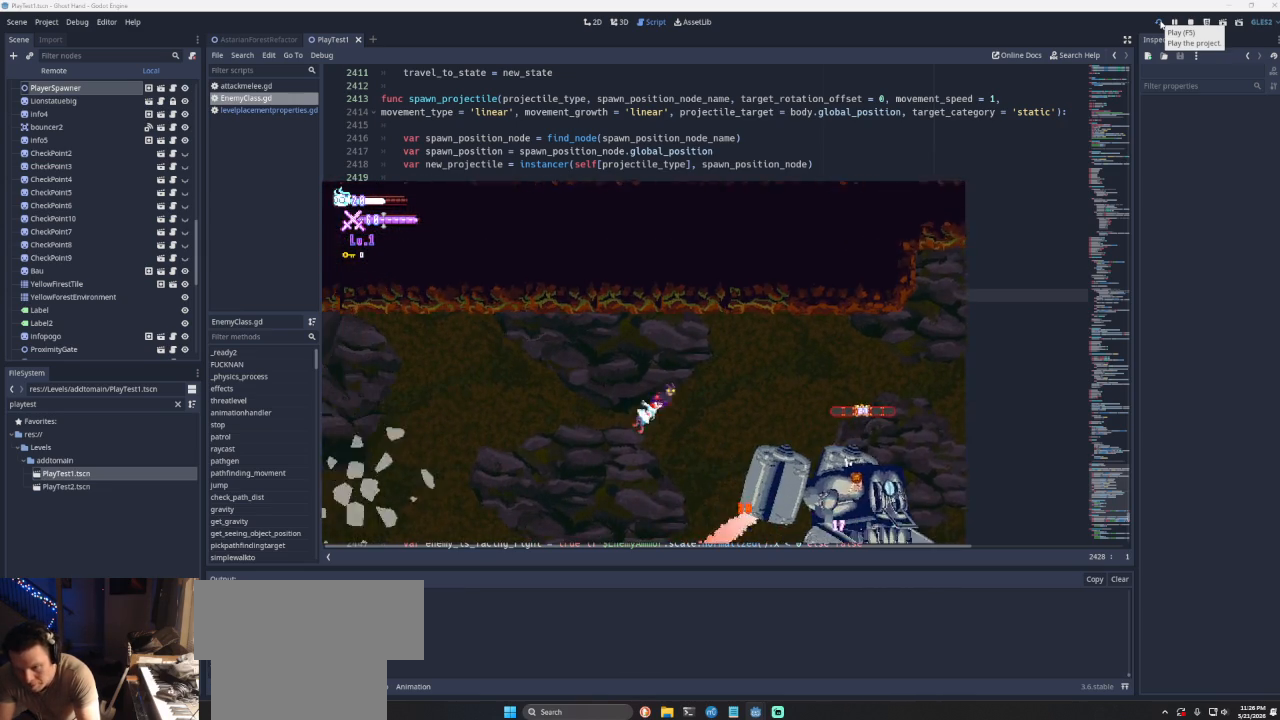
{"buttons": [], "left_stick": "down-right", "right_stick": "center", "events": [[33, "SQUARE", "down"], [200, "SQUARE", "up"], [233, "left_stick", "center"], [367, "left_stick", "down-right"]]}
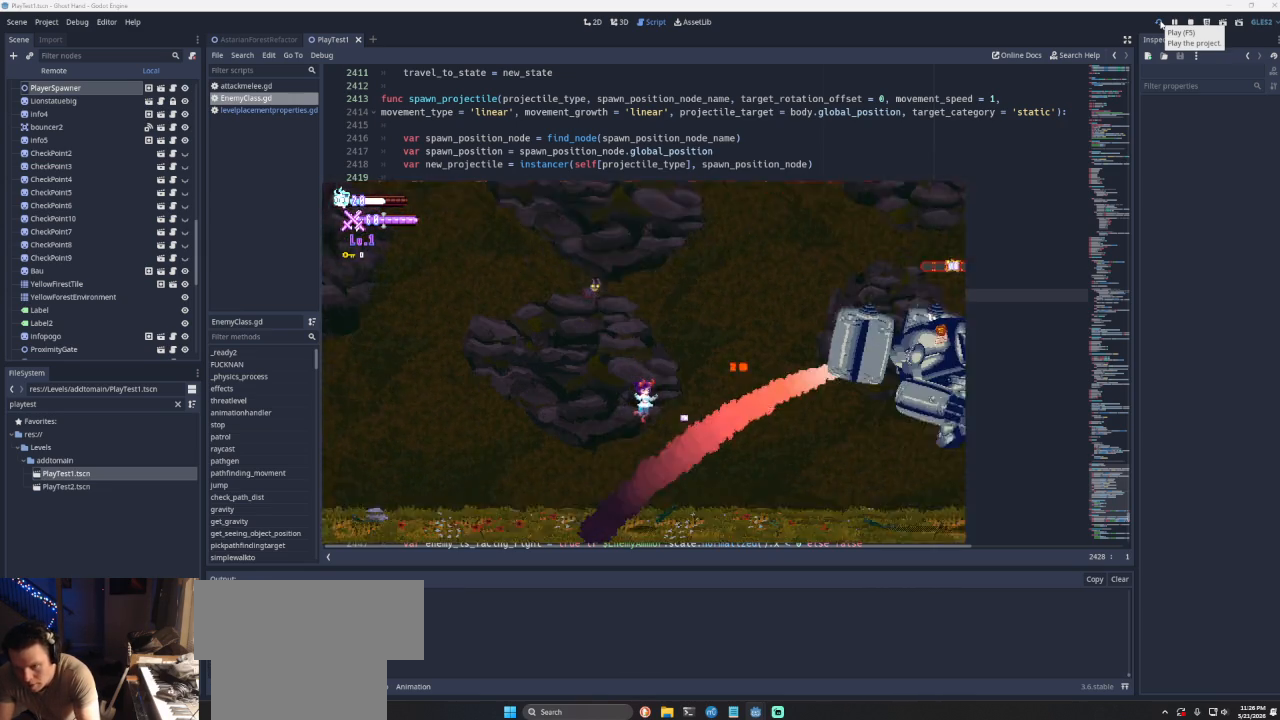
{"buttons": ["CROSS"], "left_stick": "right", "right_stick": "center", "events": [[33, "left_stick", "right"], [333, "CROSS", "down"]]}
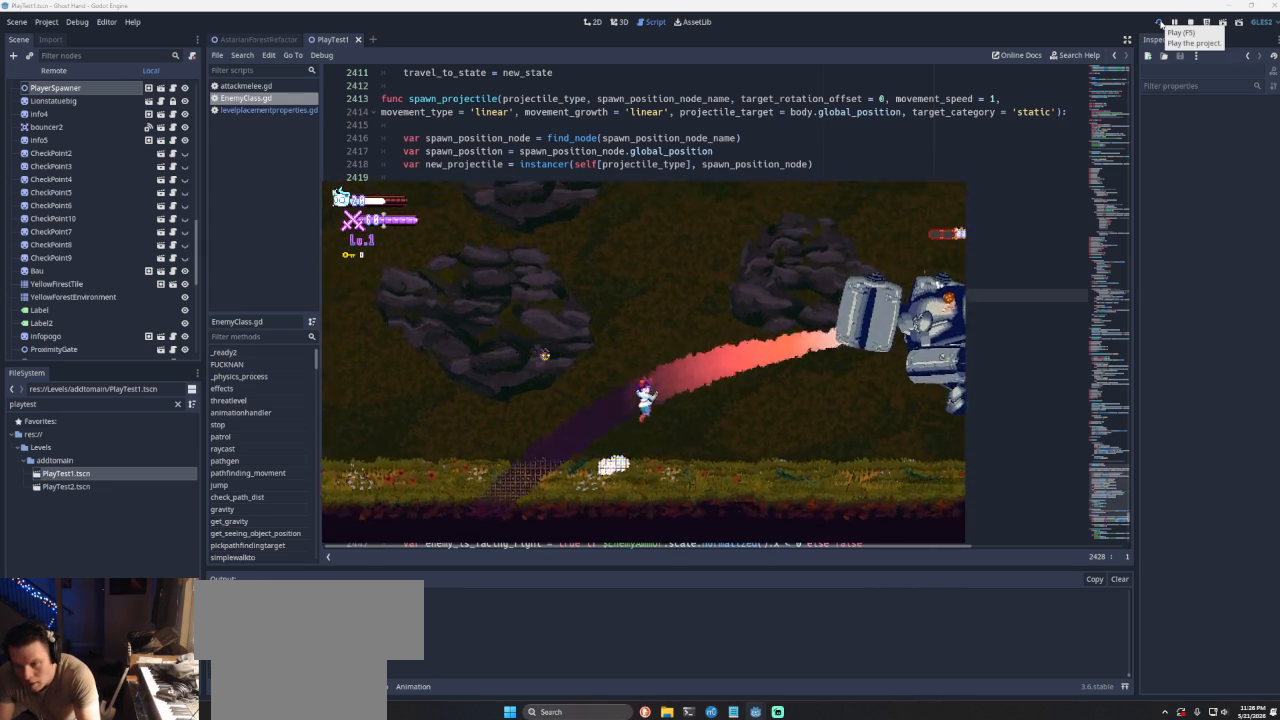
{"buttons": [], "left_stick": "right", "right_stick": "center", "events": [[133, "SQUARE", "down"], [233, "CROSS", "up"], [267, "SQUARE", "up"]]}